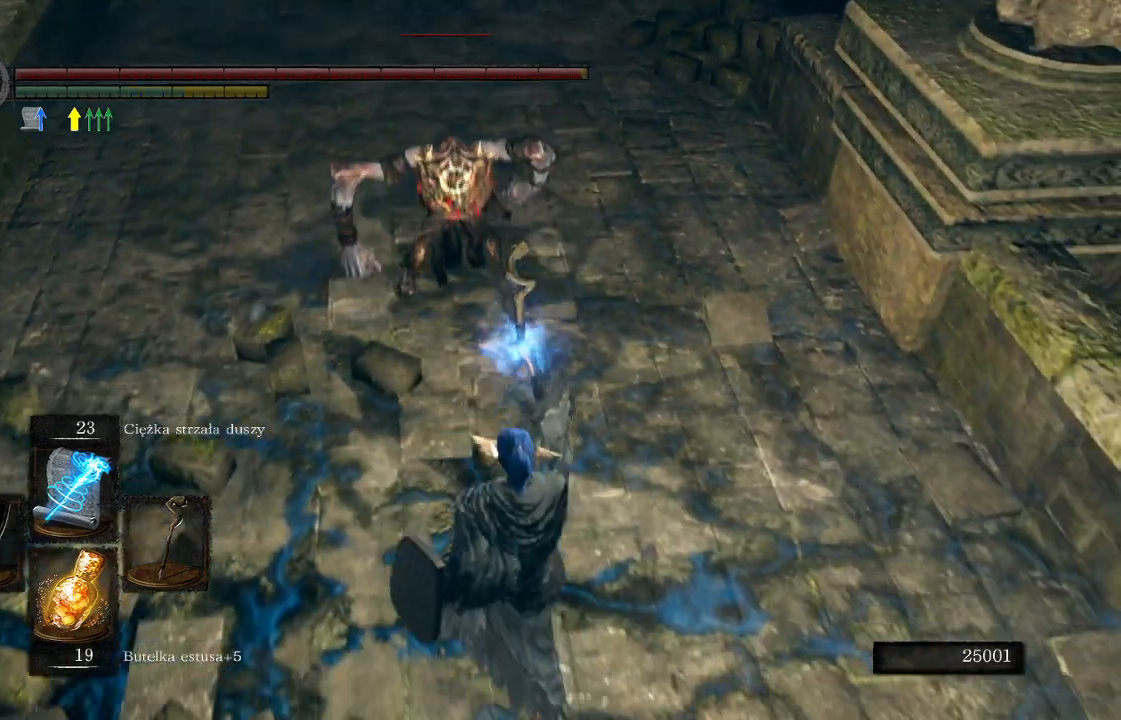
Gameplay with a controller (Xbox layout); each line is a JSON object with the inputs held at the frame after it. "events" lists button and stick changes between this image and that frame as [ms after this image, input, new state], when the widget could be followed in between.
{"buttons": [], "left_stick": "down", "right_stick": "center", "events": []}
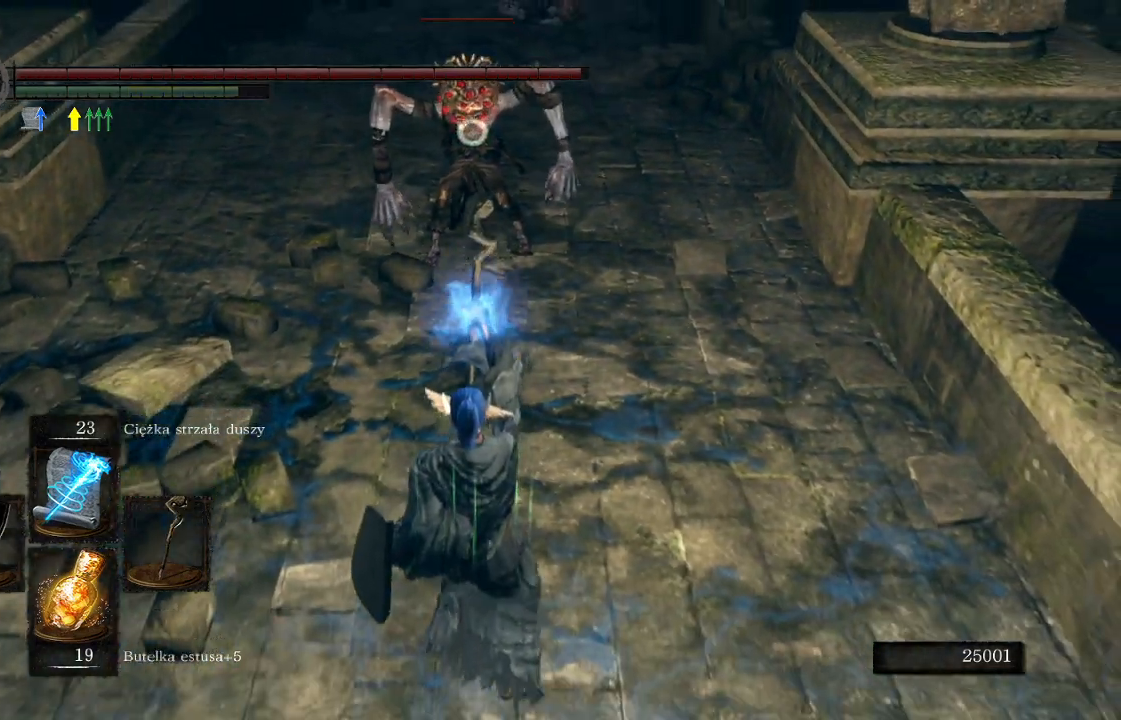
{"buttons": [], "left_stick": "down", "right_stick": "center", "events": []}
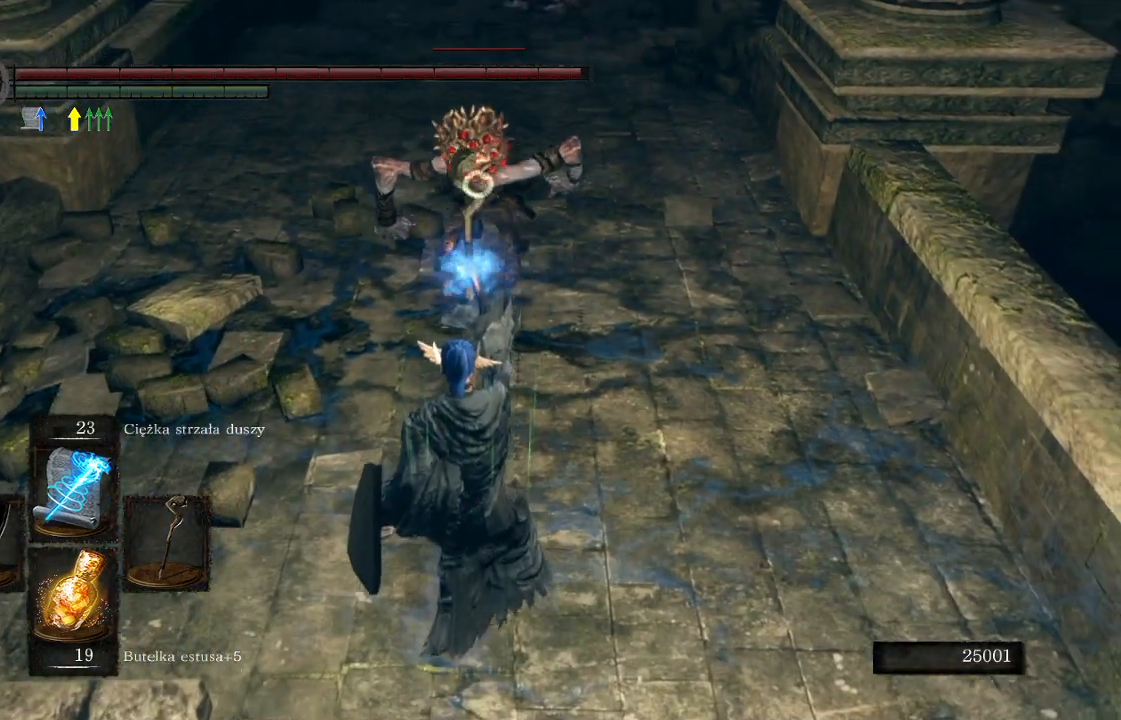
{"buttons": ["L1"], "left_stick": "down", "right_stick": "center", "events": [[200, "L1", "down"]]}
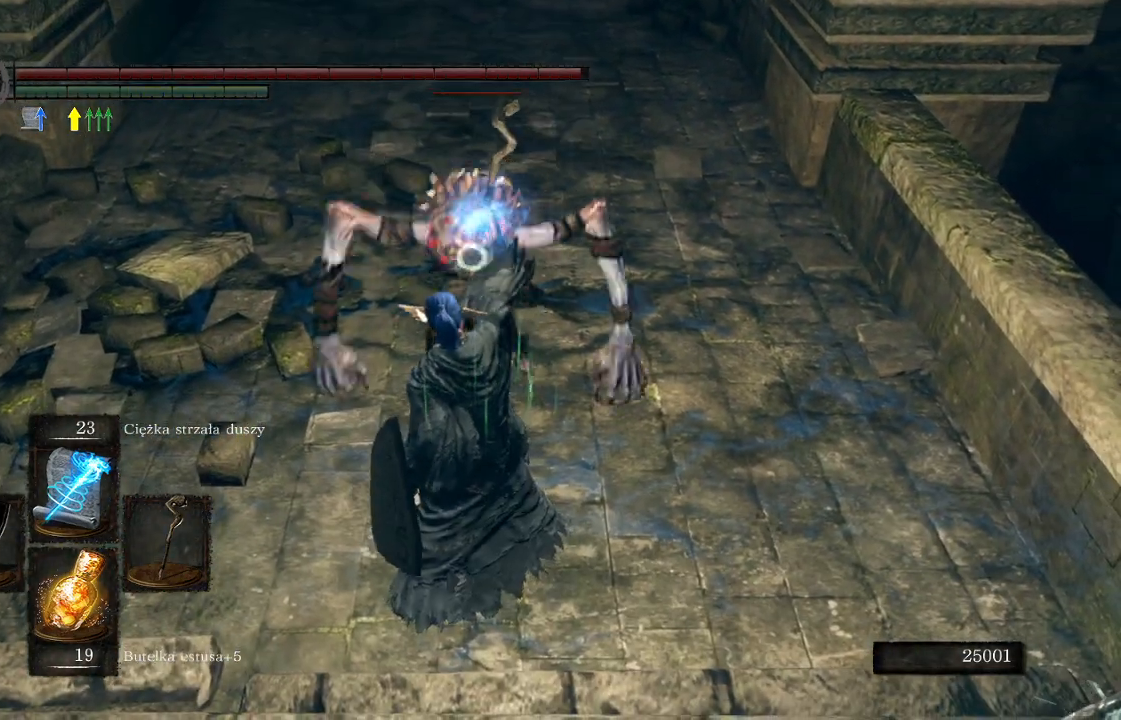
{"buttons": [], "left_stick": "down", "right_stick": "center", "events": [[83, "L1", "up"]]}
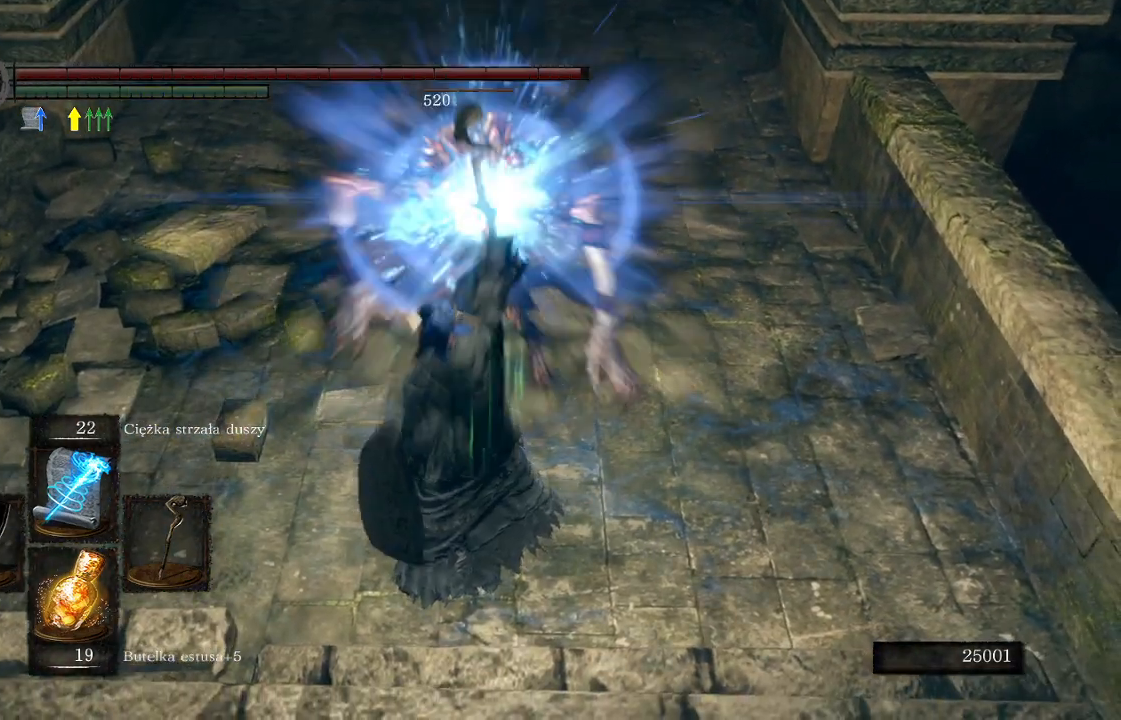
{"buttons": [], "left_stick": "up", "right_stick": "center", "events": [[283, "left_stick", "center"], [467, "left_stick", "up"]]}
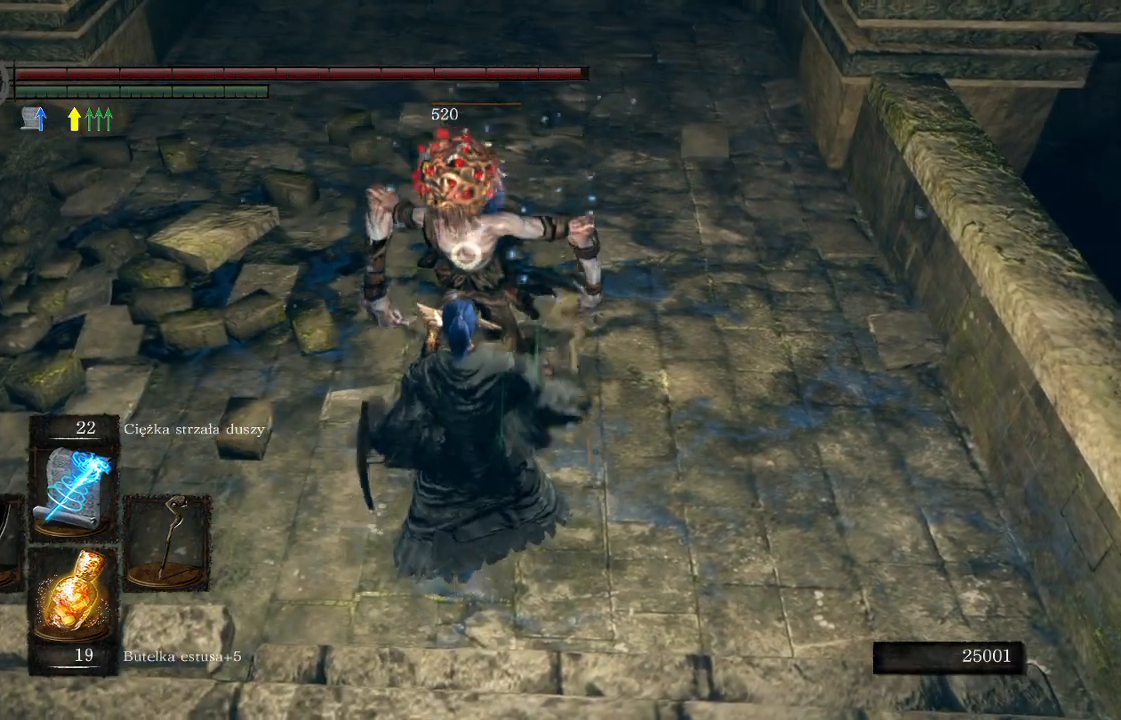
{"buttons": [], "left_stick": "center", "right_stick": "center", "events": [[117, "right_stick", "up-right"], [233, "right_stick", "center"], [450, "left_stick", "center"]]}
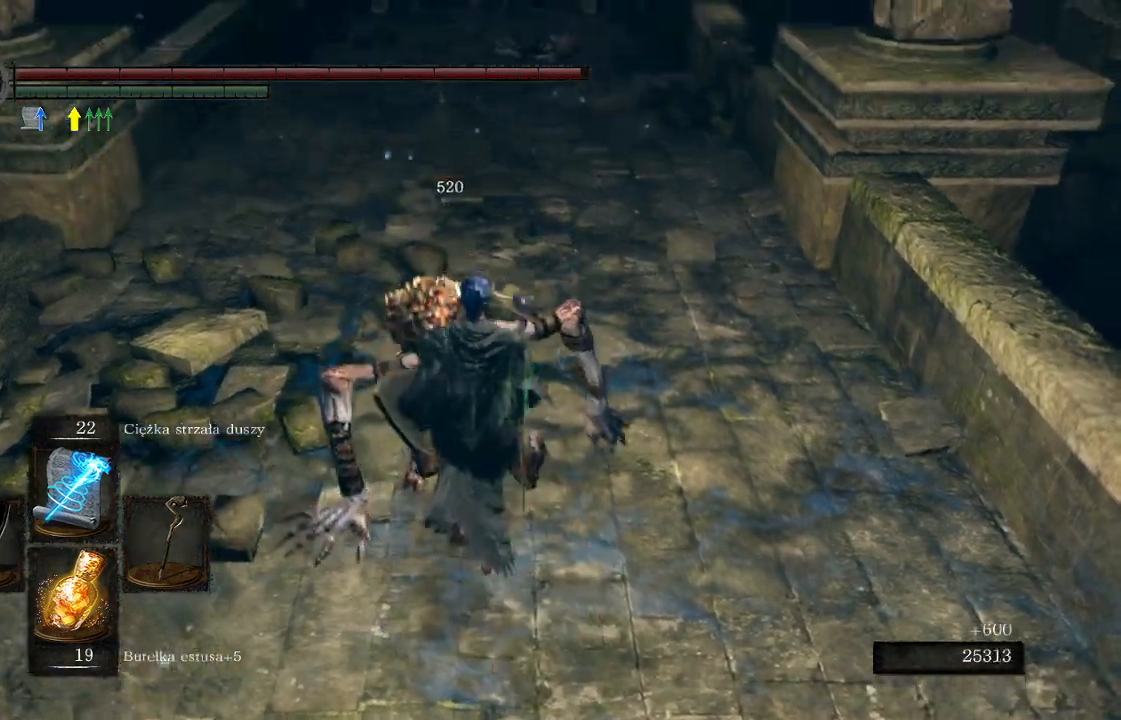
{"buttons": [], "left_stick": "center", "right_stick": "up-right", "events": [[50, "right_stick", "up-right"], [233, "right_stick", "center"], [400, "right_stick", "up-right"]]}
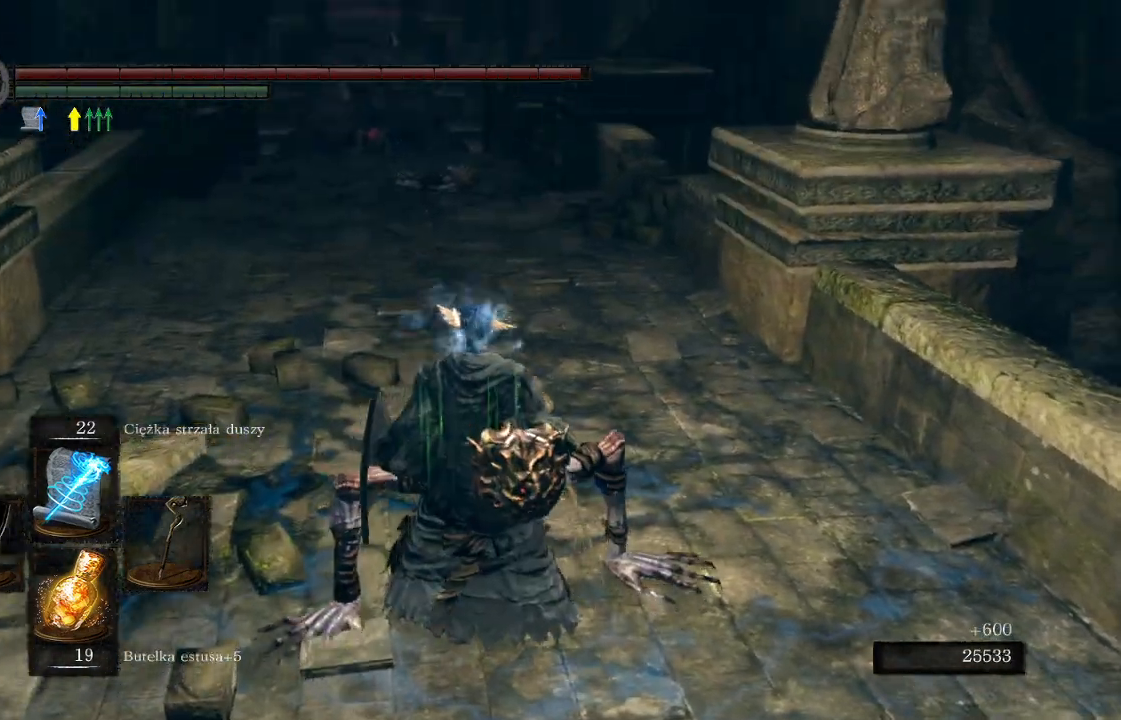
{"buttons": [], "left_stick": "up-left", "right_stick": "center", "events": [[67, "left_stick", "up-left"], [83, "right_stick", "center"]]}
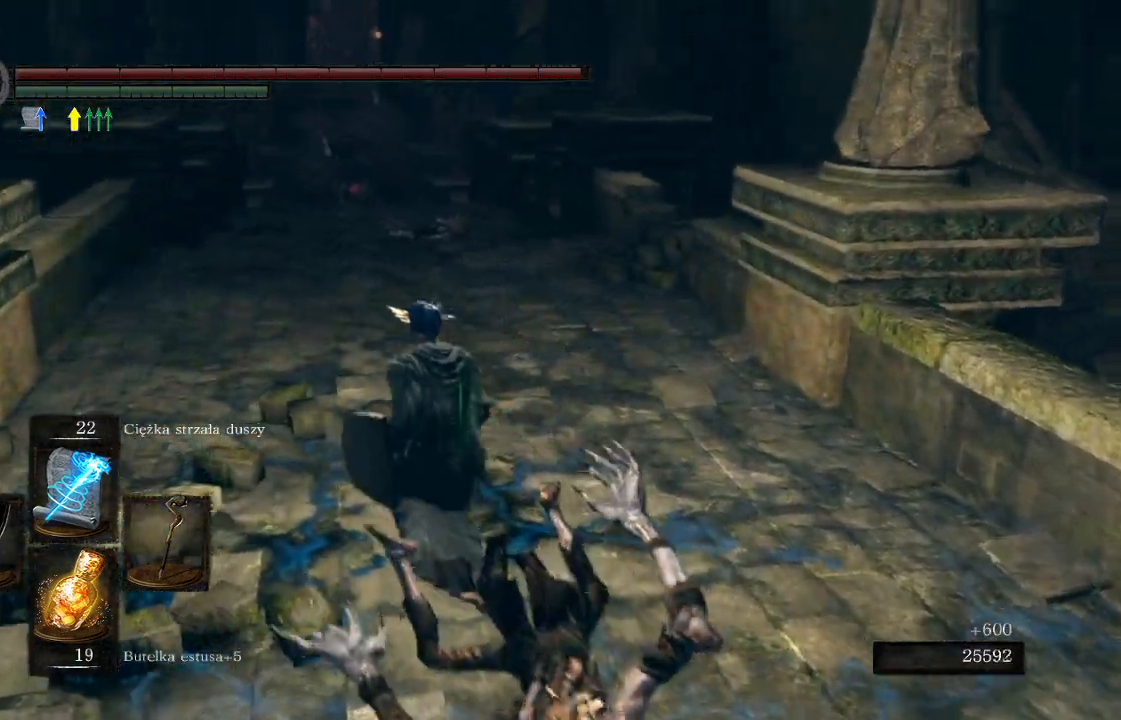
{"buttons": [], "left_stick": "up", "right_stick": "center", "events": [[200, "left_stick", "up"], [200, "right_stick", "right"], [367, "right_stick", "center"]]}
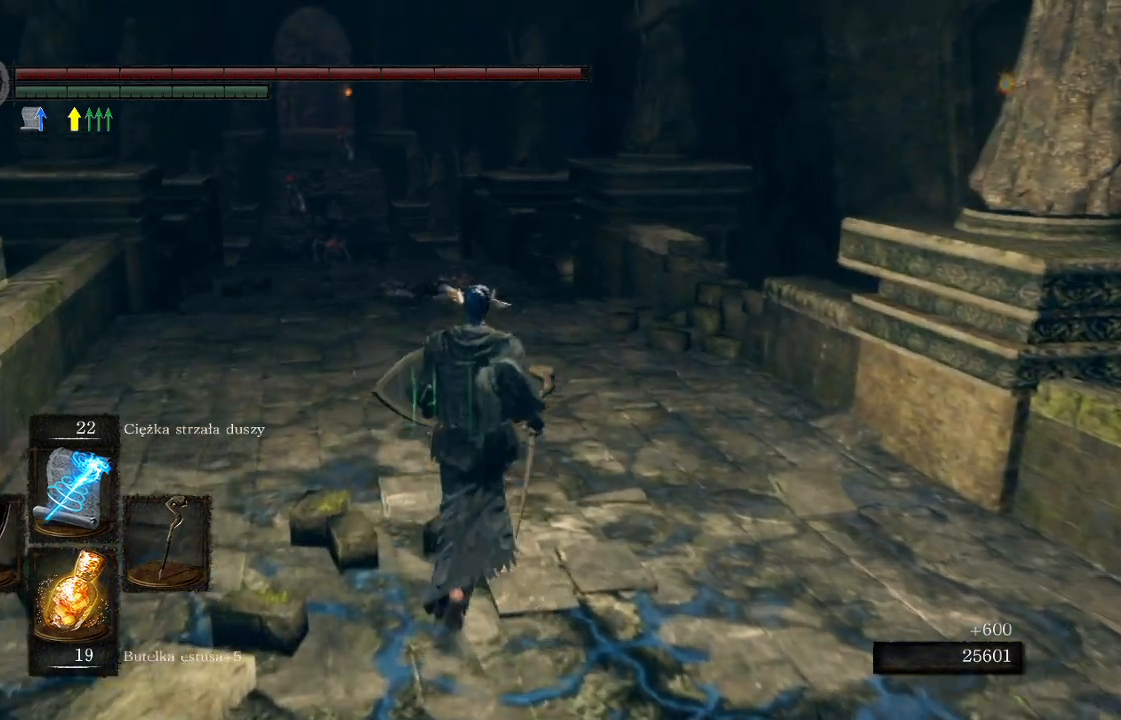
{"buttons": [], "left_stick": "up", "right_stick": "down-left", "events": [[500, "right_stick", "down-left"]]}
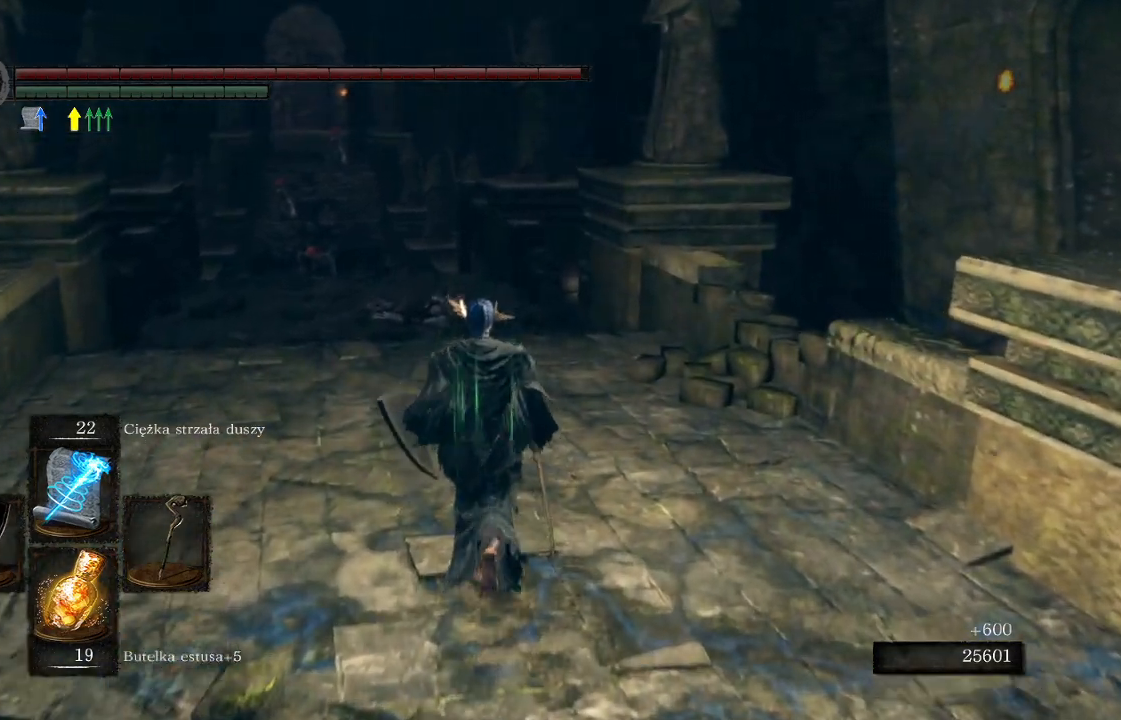
{"buttons": [], "left_stick": "up", "right_stick": "center", "events": [[167, "right_stick", "center"]]}
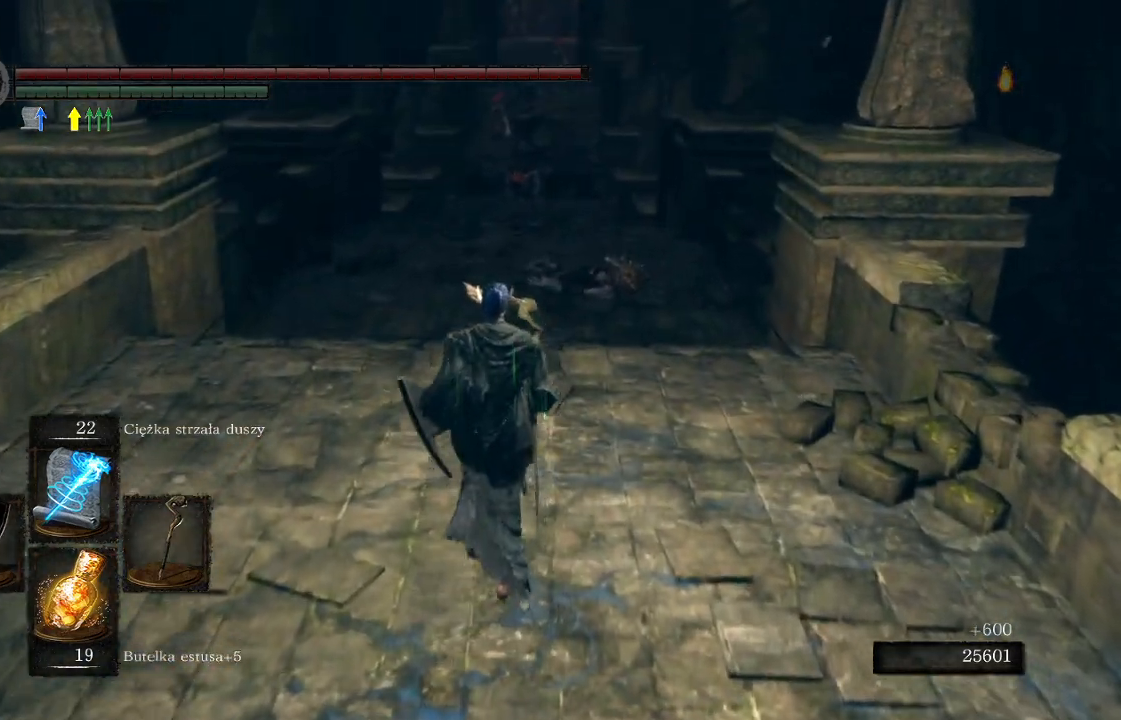
{"buttons": [], "left_stick": "up", "right_stick": "center", "events": [[233, "right_stick", "up-right"], [317, "right_stick", "center"]]}
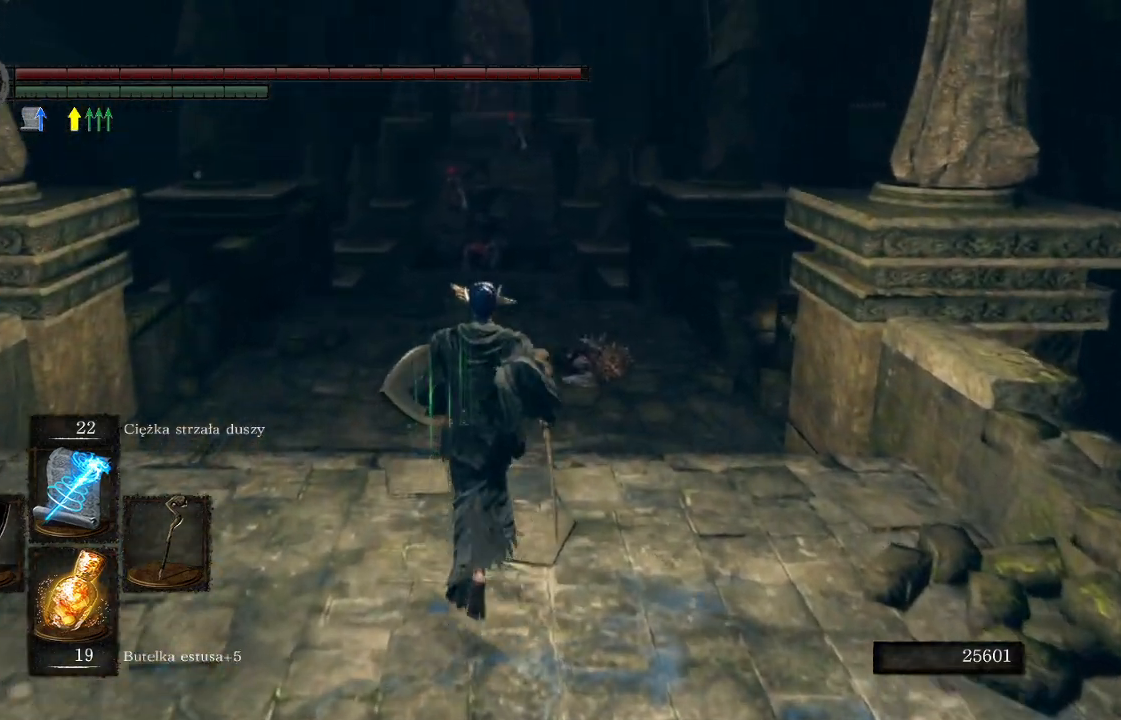
{"buttons": [], "left_stick": "up", "right_stick": "center", "events": []}
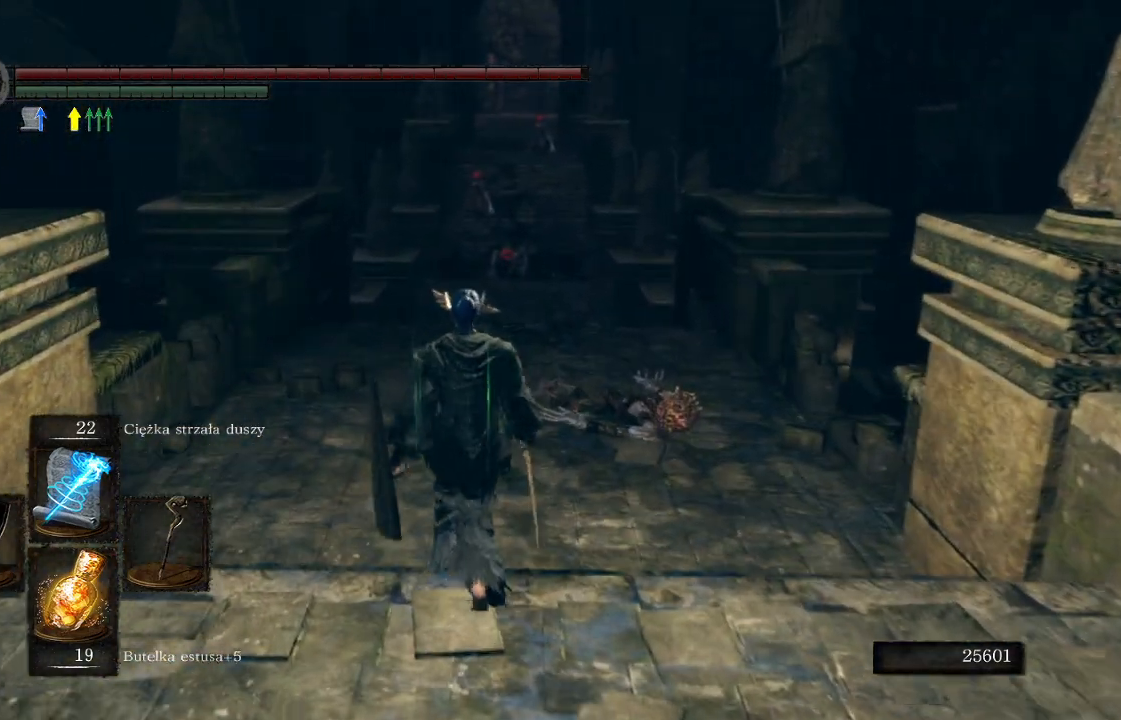
{"buttons": [], "left_stick": "up", "right_stick": "center", "events": [[267, "right_stick", "up"], [400, "right_stick", "center"]]}
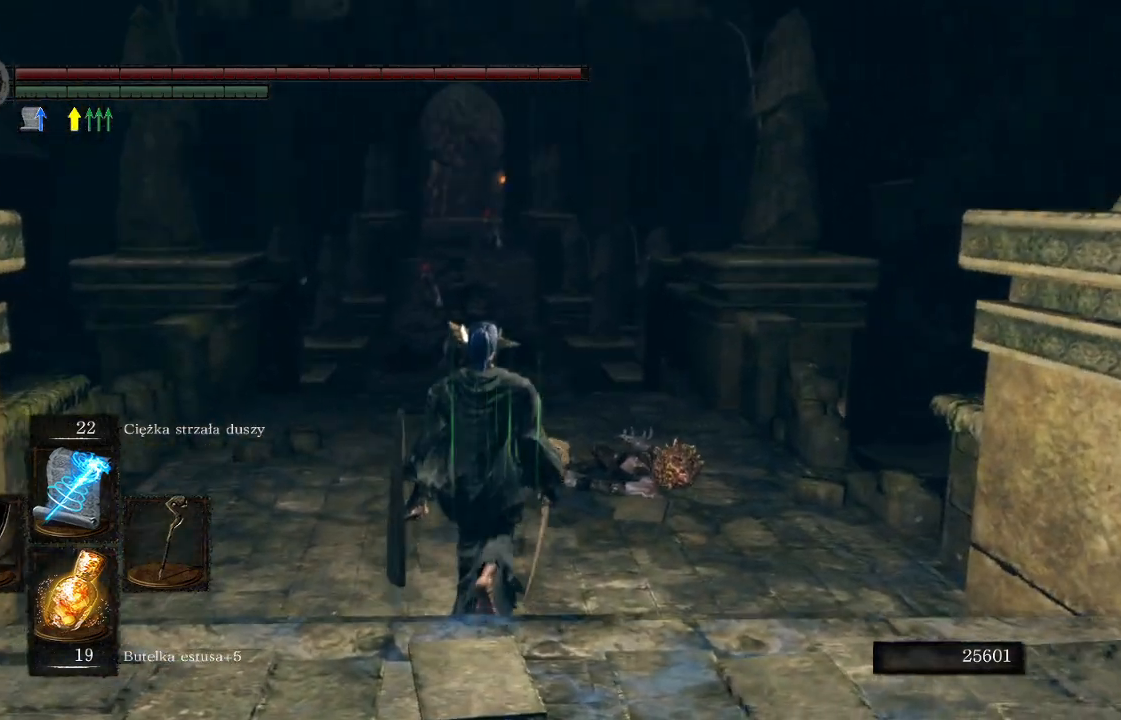
{"buttons": [], "left_stick": "center", "right_stick": "center", "events": [[217, "left_stick", "center"]]}
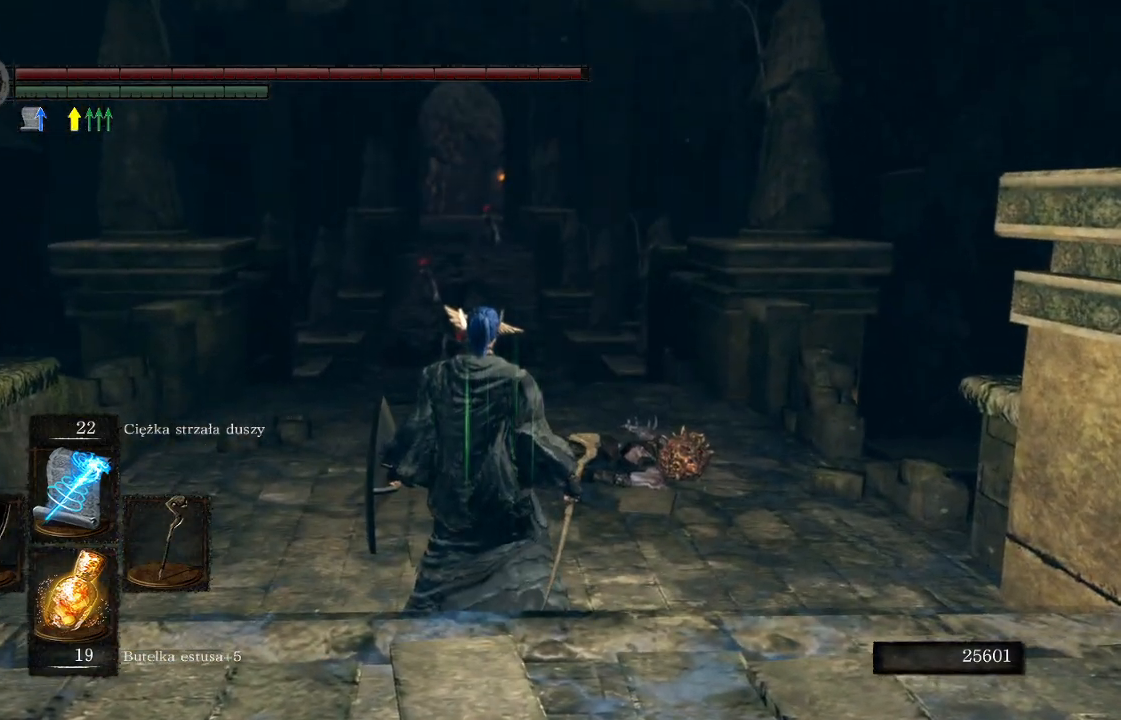
{"buttons": [], "left_stick": "center", "right_stick": "center", "events": [[317, "right_stick", "down"], [483, "right_stick", "center"]]}
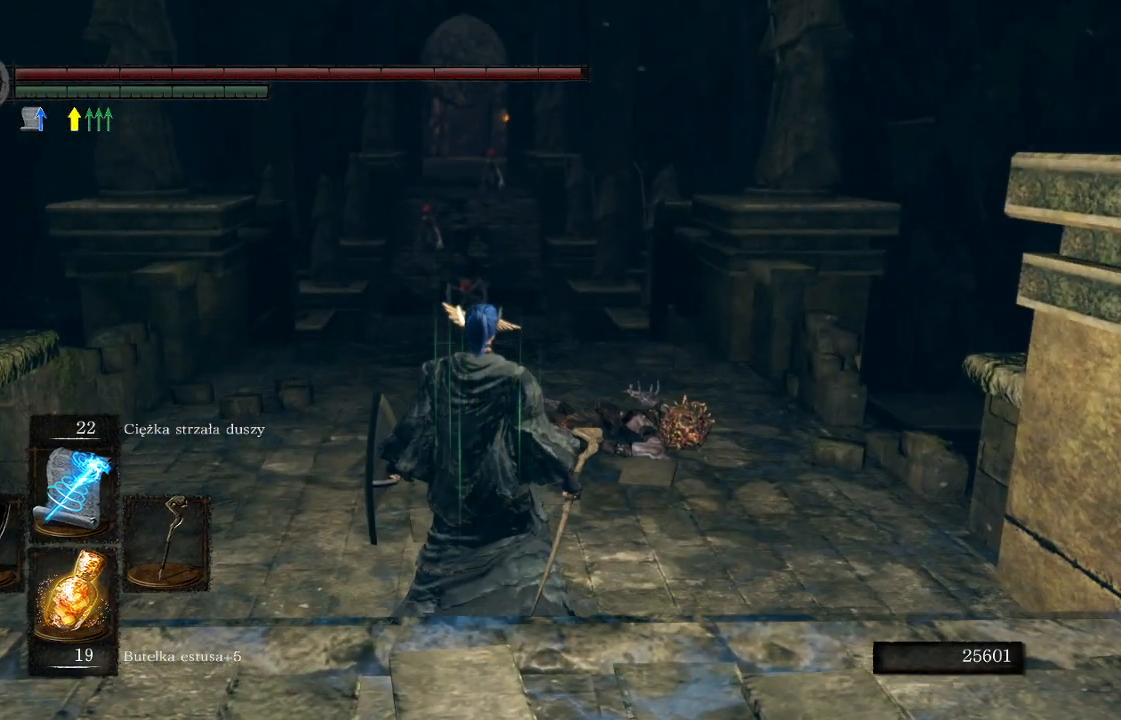
{"buttons": [], "left_stick": "up", "right_stick": "center", "events": [[33, "left_stick", "up"], [200, "right_stick", "down"], [333, "right_stick", "center"]]}
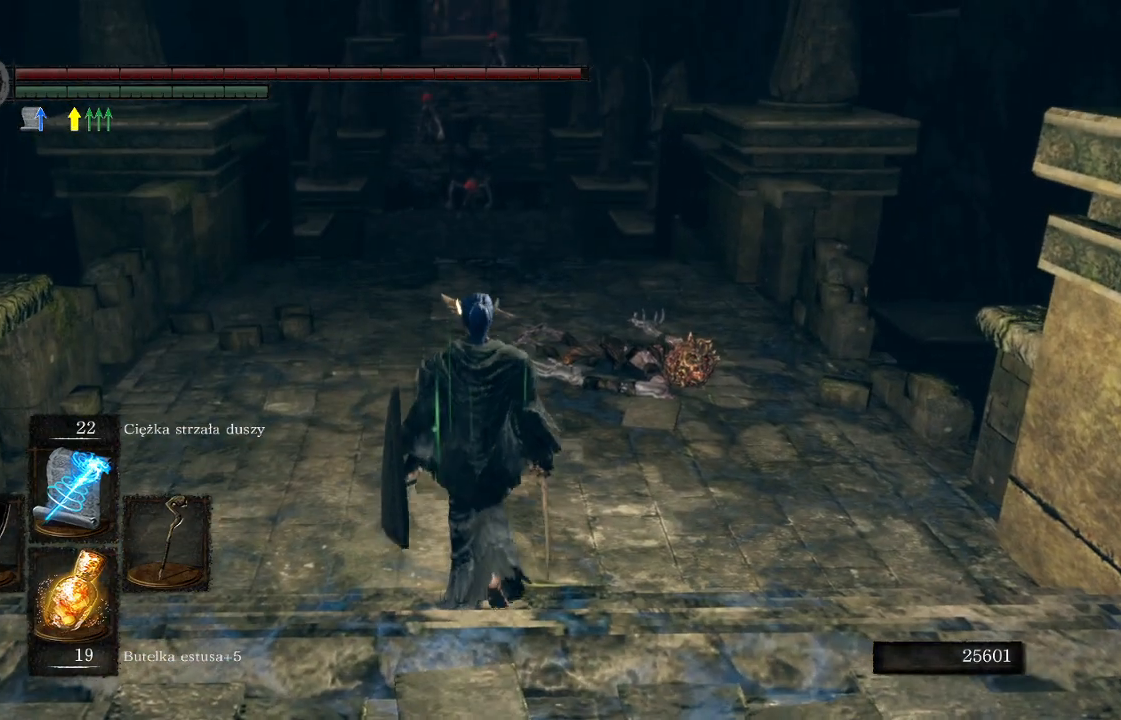
{"buttons": [], "left_stick": "center", "right_stick": "center", "events": [[67, "left_stick", "center"], [350, "DPAD_UP", "down"], [483, "DPAD_UP", "up"]]}
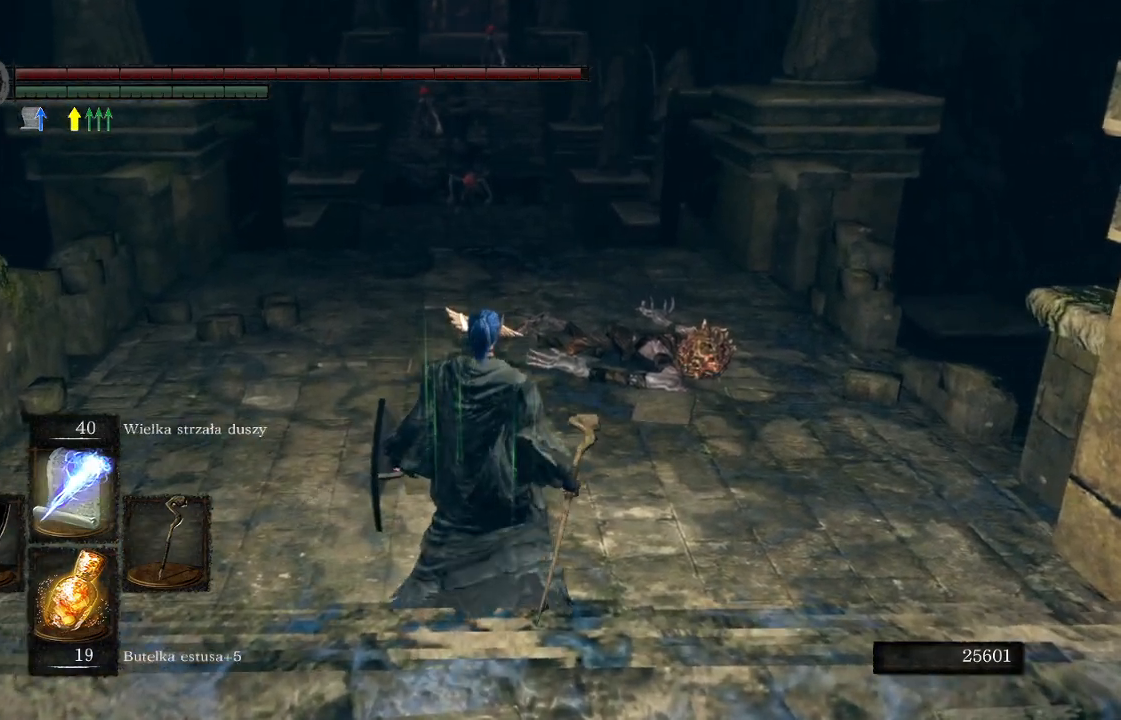
{"buttons": [], "left_stick": "up-left", "right_stick": "right", "events": [[417, "right_stick", "right"], [483, "left_stick", "up-left"]]}
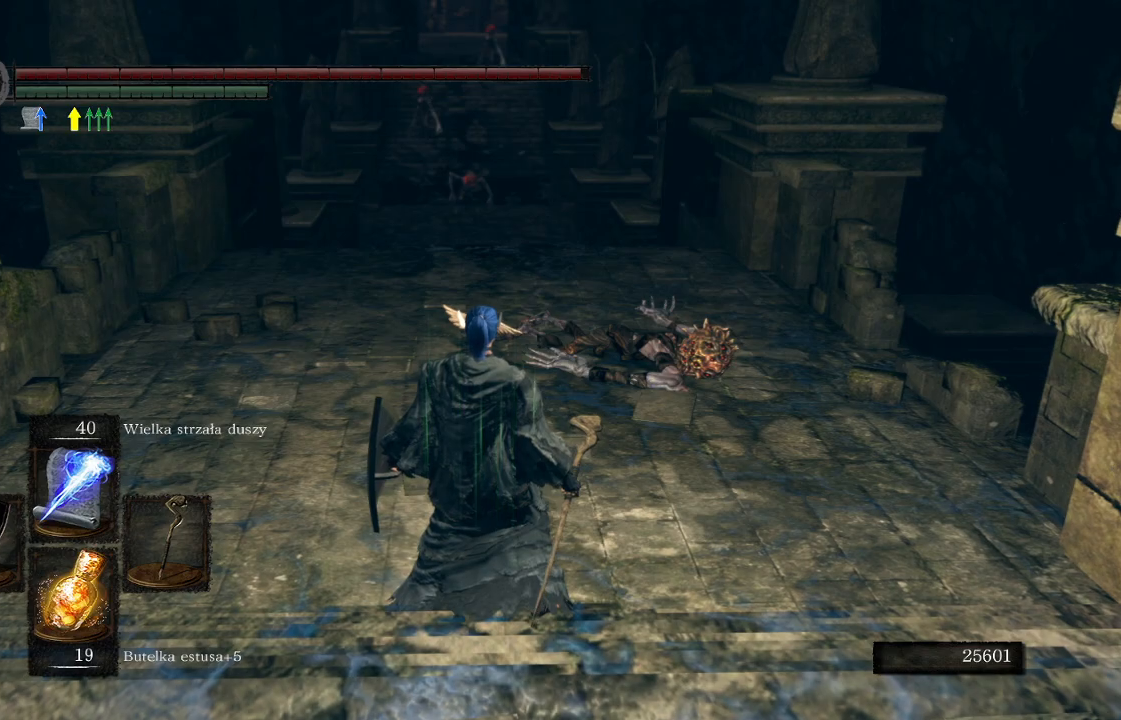
{"buttons": [], "left_stick": "up-left", "right_stick": "center", "events": [[83, "right_stick", "center"]]}
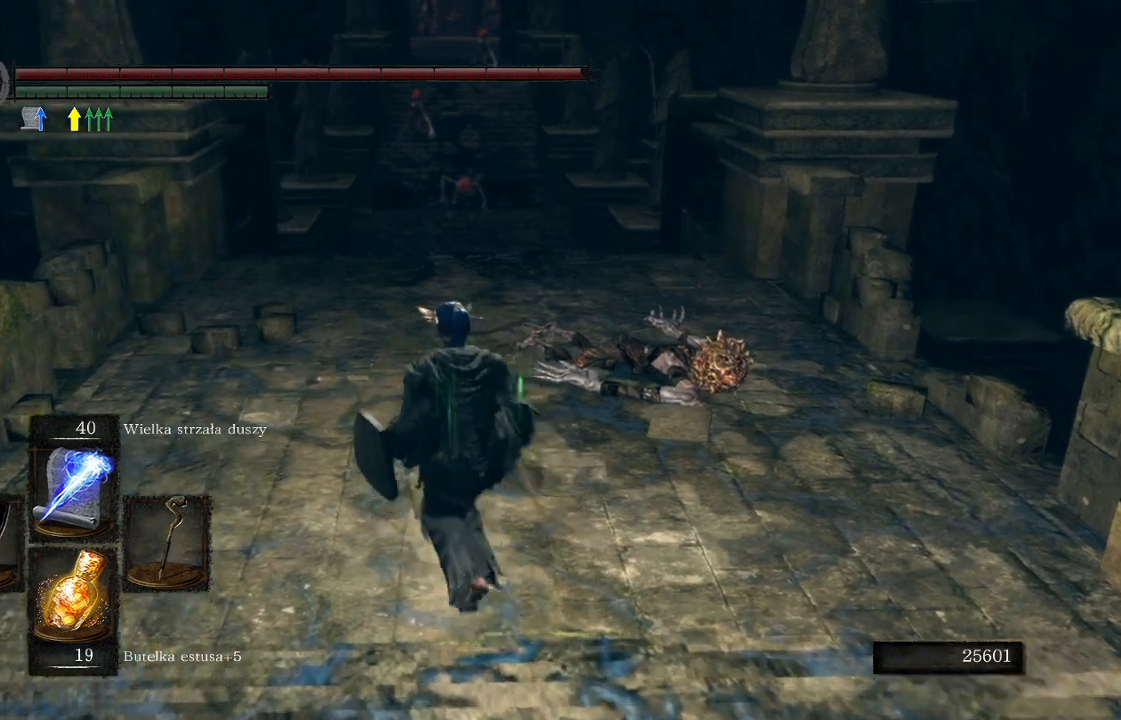
{"buttons": [], "left_stick": "up", "right_stick": "right", "events": [[383, "right_stick", "right"], [417, "left_stick", "up"]]}
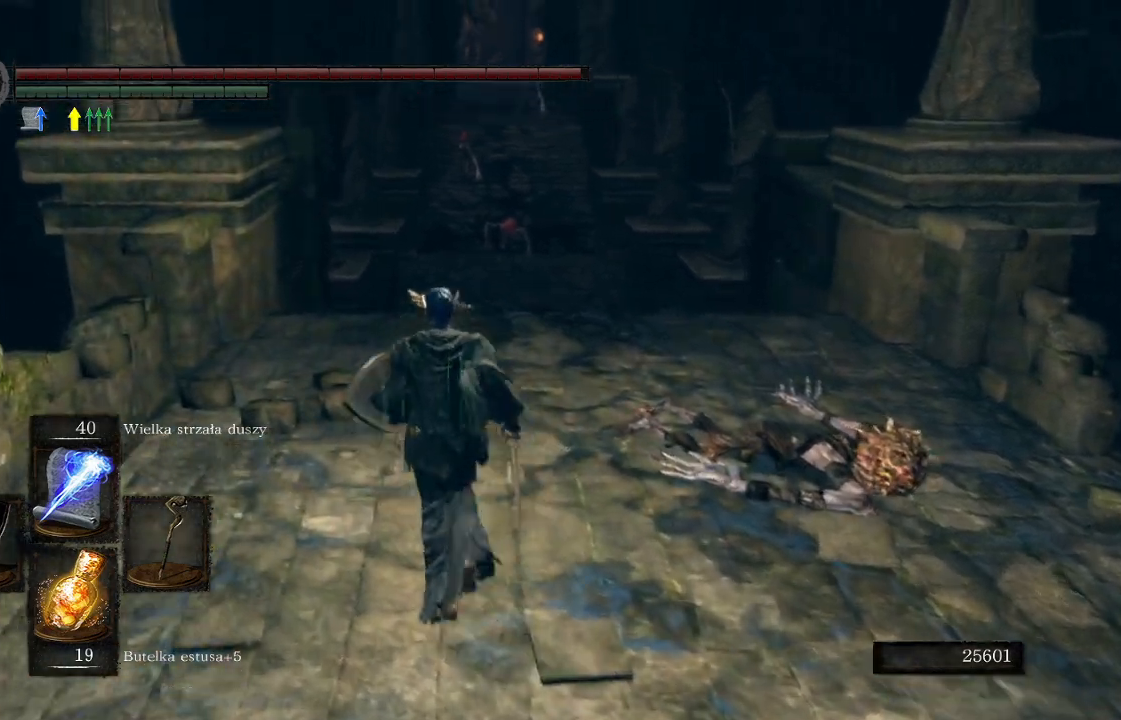
{"buttons": [], "left_stick": "up", "right_stick": "center", "events": [[83, "right_stick", "center"], [300, "right_stick", "down"], [417, "right_stick", "center"]]}
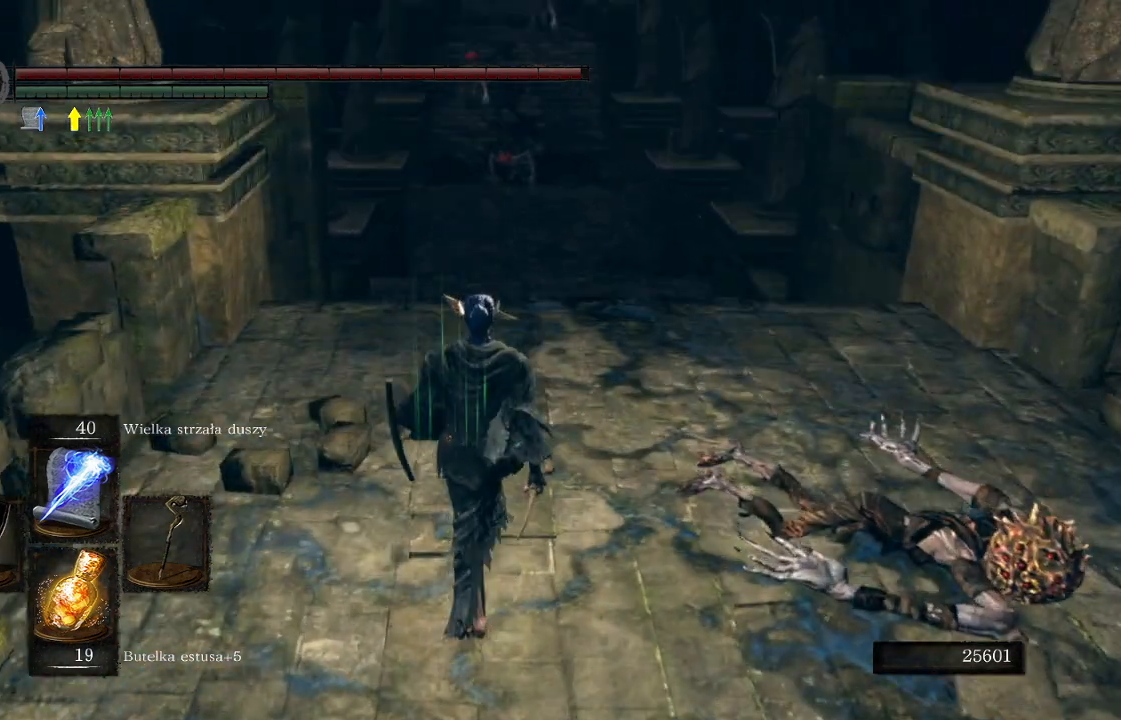
{"buttons": [], "left_stick": "up", "right_stick": "center", "events": []}
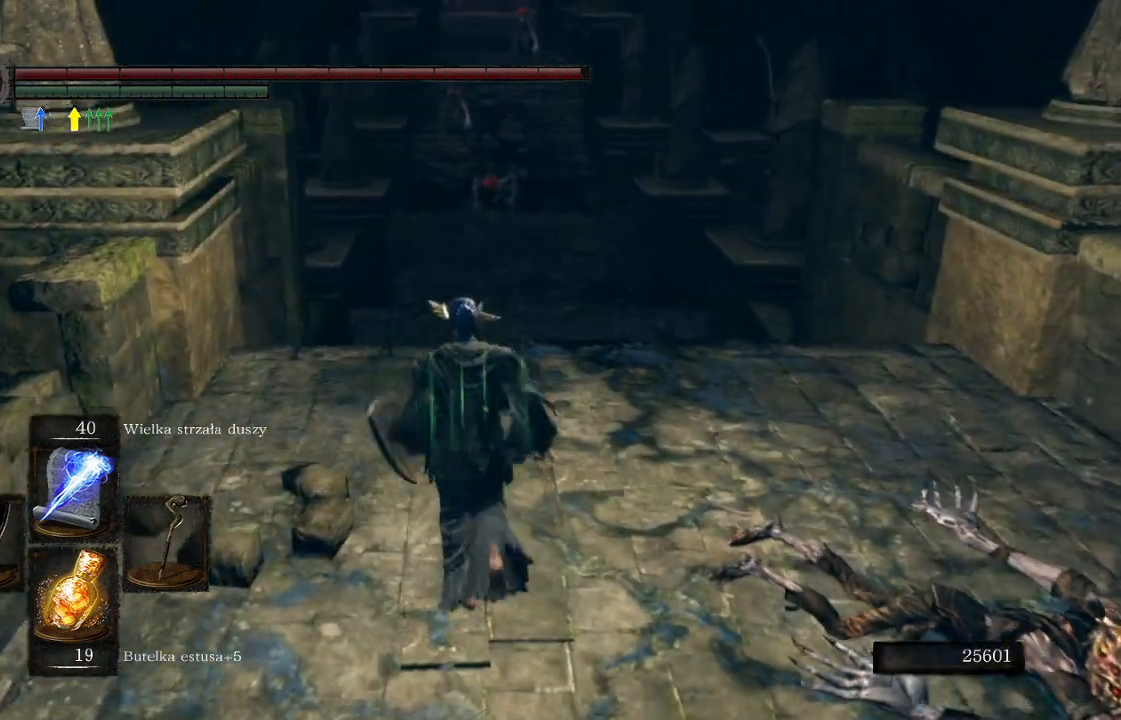
{"buttons": [], "left_stick": "up", "right_stick": "center", "events": [[333, "right_stick", "down-left"], [467, "right_stick", "center"]]}
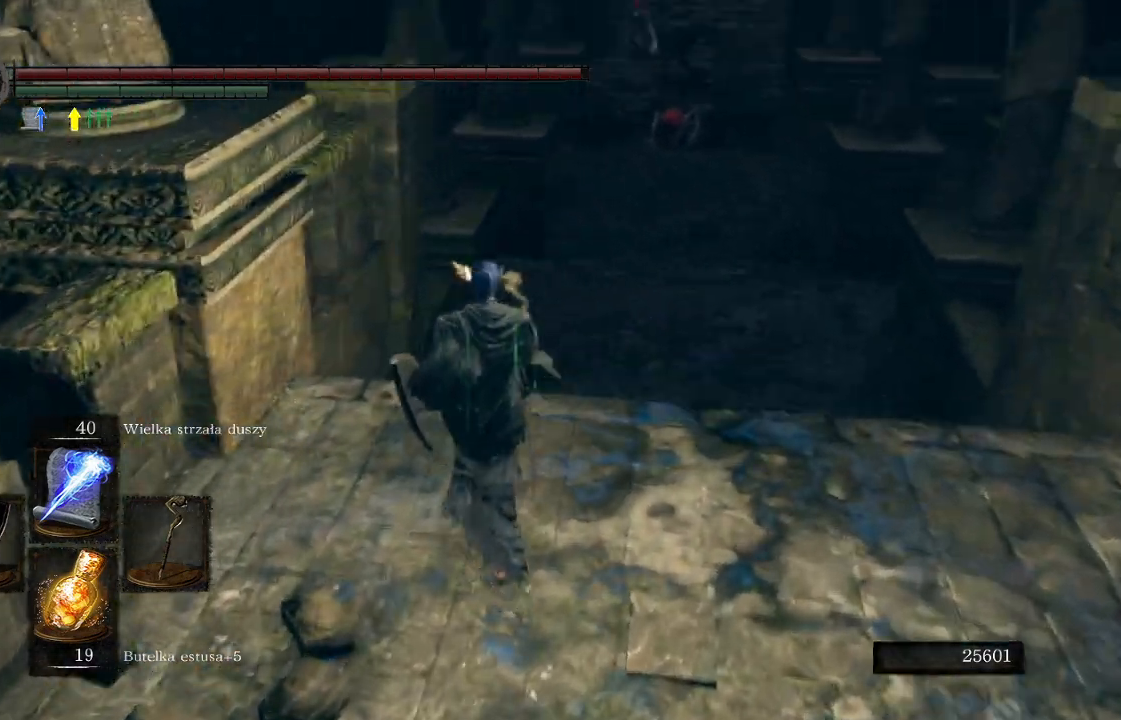
{"buttons": ["B"], "left_stick": "up", "right_stick": "center", "events": [[417, "B", "down"]]}
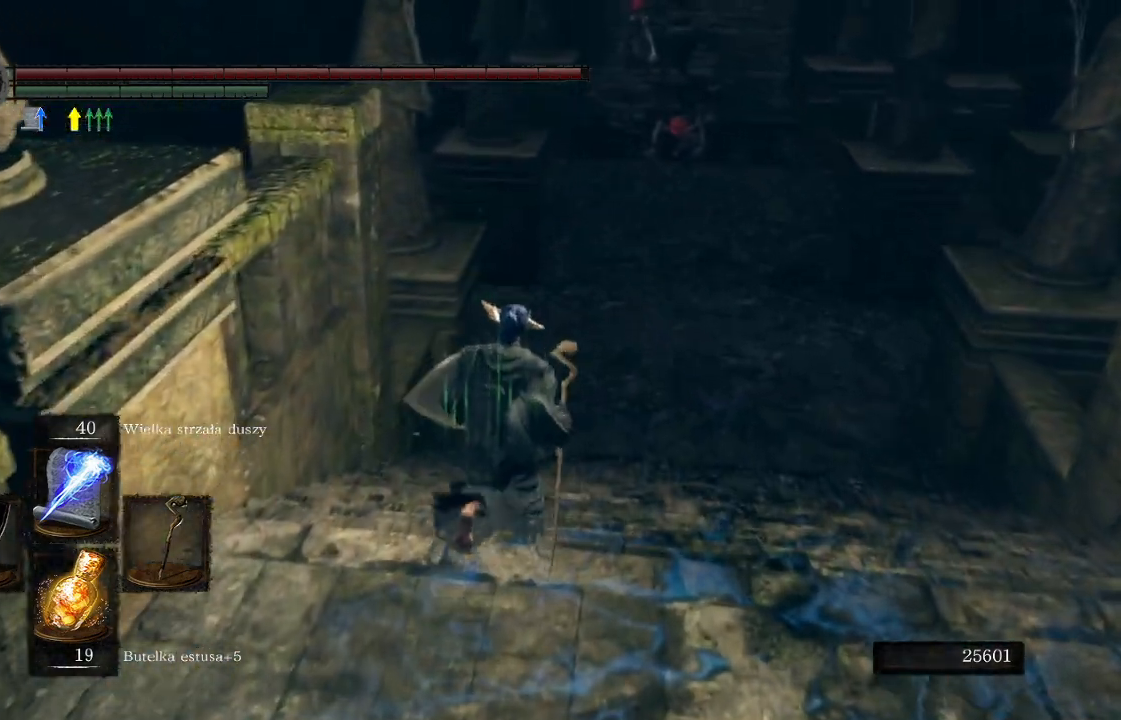
{"buttons": ["B"], "left_stick": "up", "right_stick": "center", "events": []}
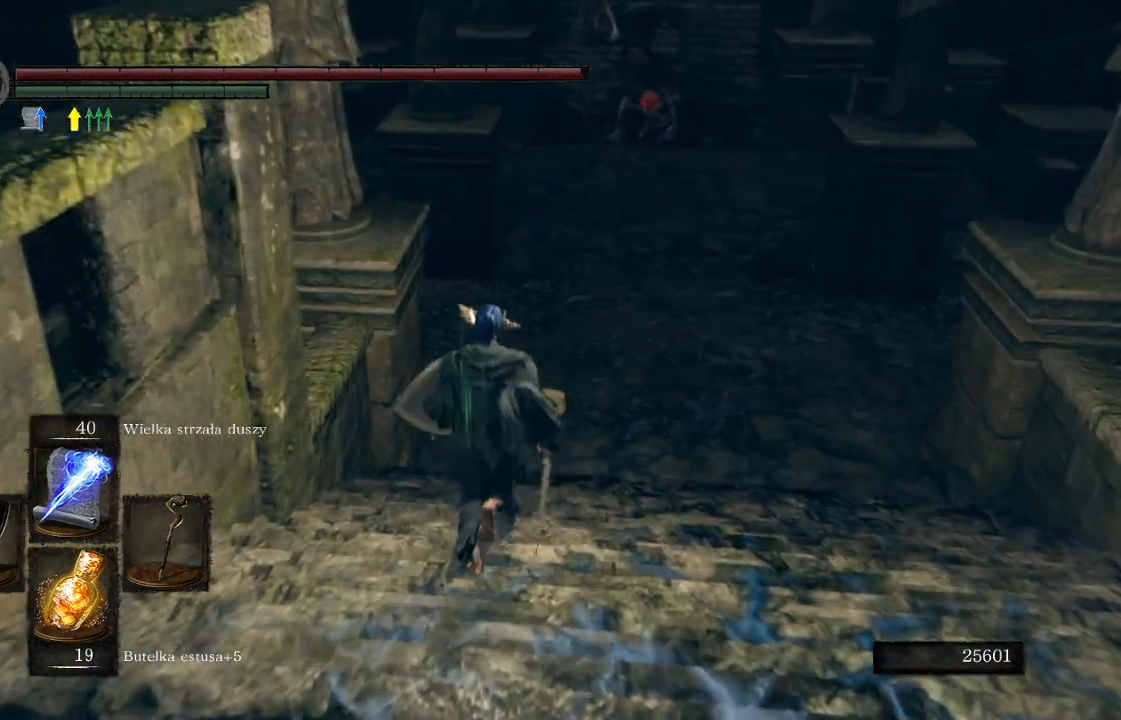
{"buttons": ["B"], "left_stick": "up", "right_stick": "center", "events": []}
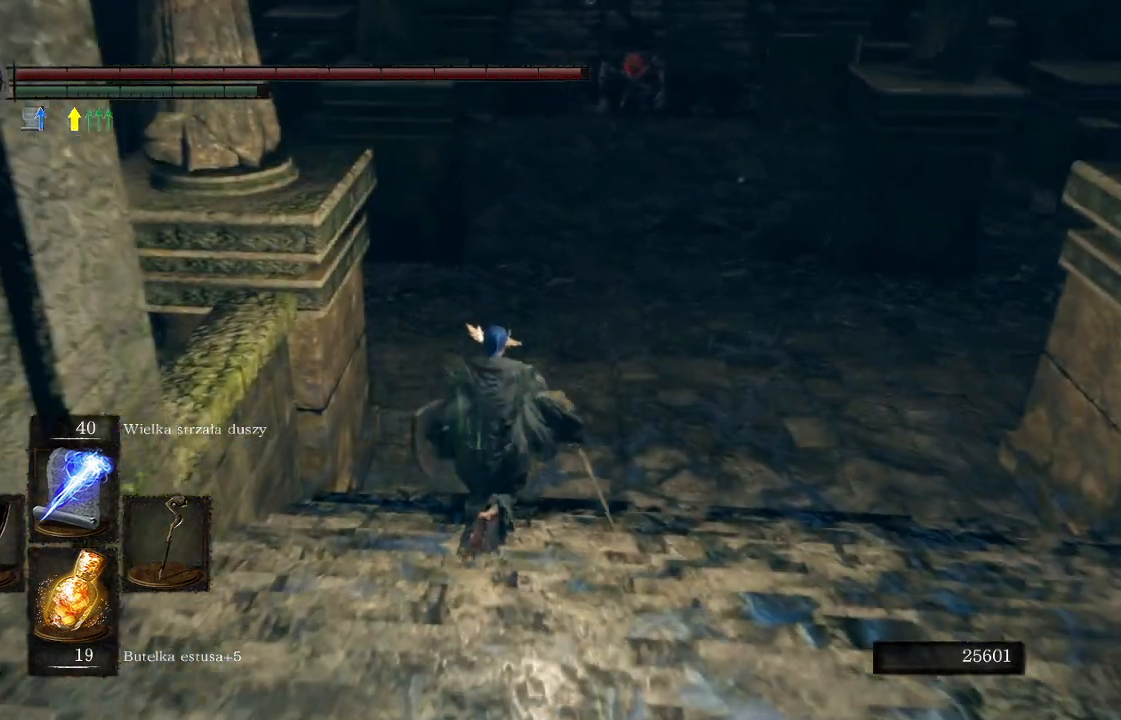
{"buttons": ["B"], "left_stick": "up", "right_stick": "center", "events": []}
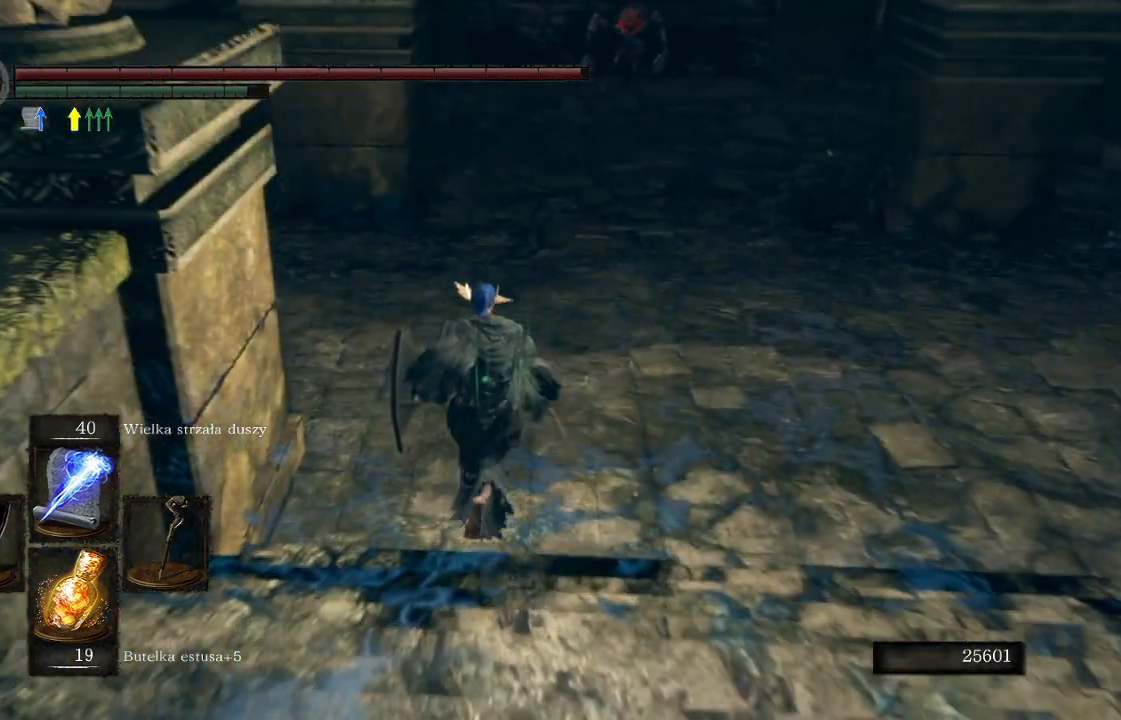
{"buttons": [], "left_stick": "up-left", "right_stick": "up-right", "events": [[200, "B", "up"], [250, "left_stick", "up-left"], [500, "right_stick", "up-right"]]}
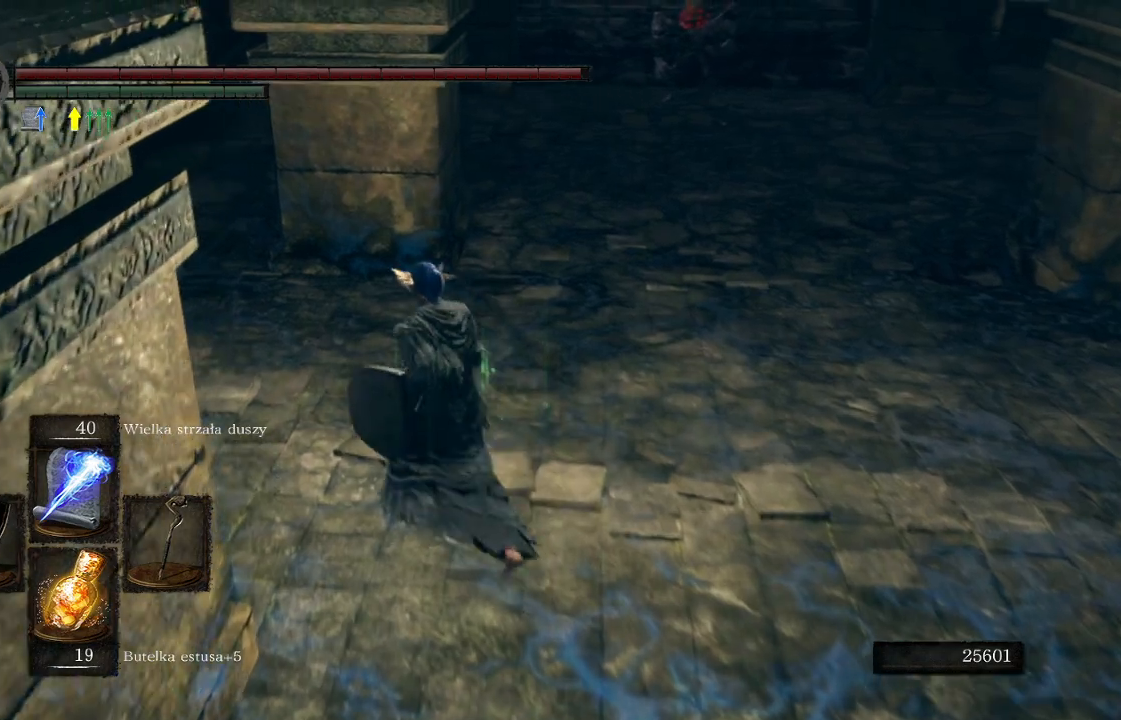
{"buttons": [], "left_stick": "up-left", "right_stick": "right", "events": [[83, "right_stick", "right"]]}